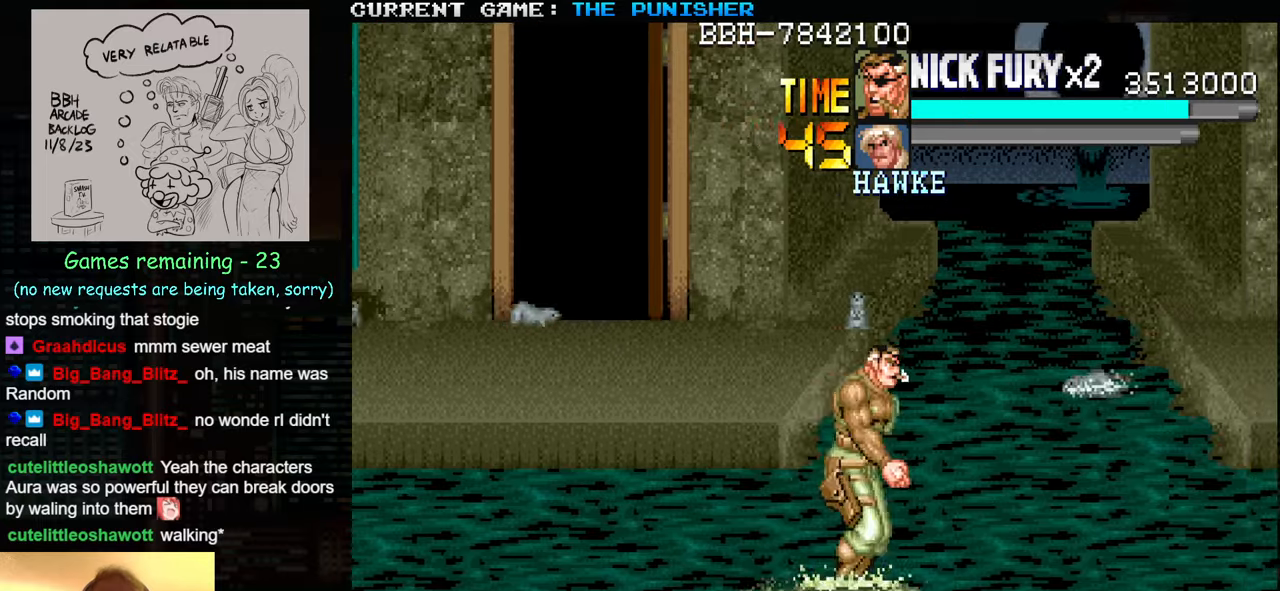
Gameplay with a controller (arcade stick); each line is a JSON object with the inputs held at the frame after it. "events" lists button and stick changes between this image and that frame as [ms after this image, input, new state], when the widget could be followed in between. Not read: L3 R3.
{"buttons": [], "left_stick": "up-left", "events": [[167, "left_stick", "down"], [250, "left_stick", "down-left"], [383, "left_stick", "left"], [500, "left_stick", "up-left"]]}
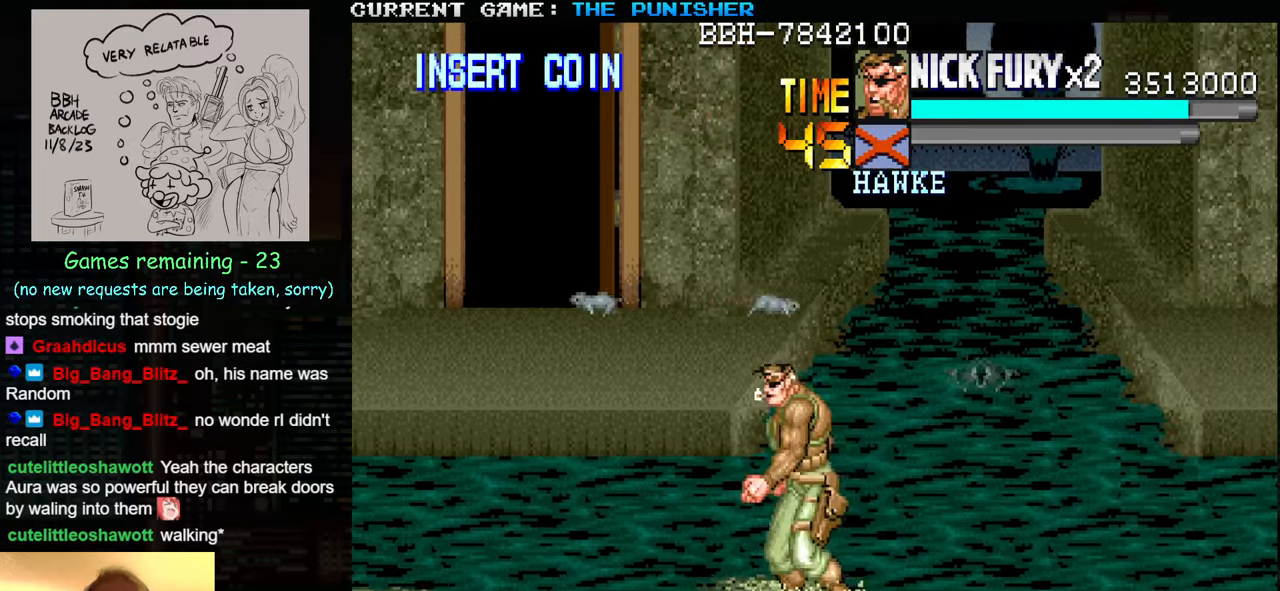
{"buttons": [], "left_stick": "right", "events": [[100, "SQUARE", "down"], [150, "left_stick", "center"], [167, "SQUARE", "up"], [350, "left_stick", "right"]]}
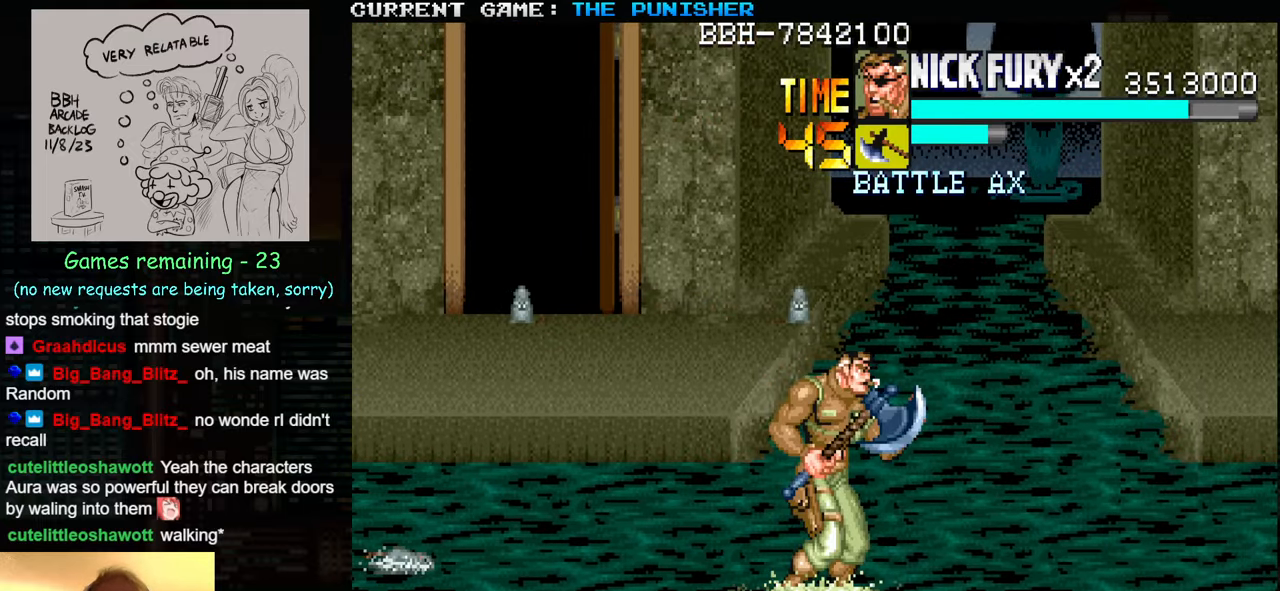
{"buttons": [], "left_stick": "up-right", "events": [[33, "left_stick", "up-right"]]}
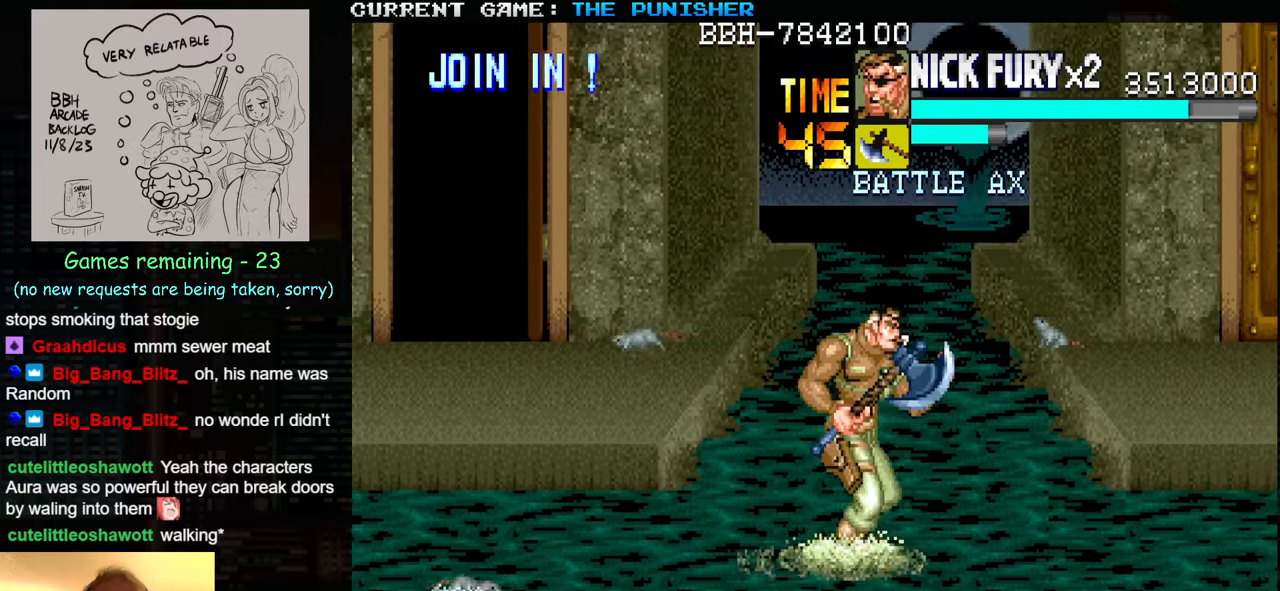
{"buttons": [], "left_stick": "up-right", "events": []}
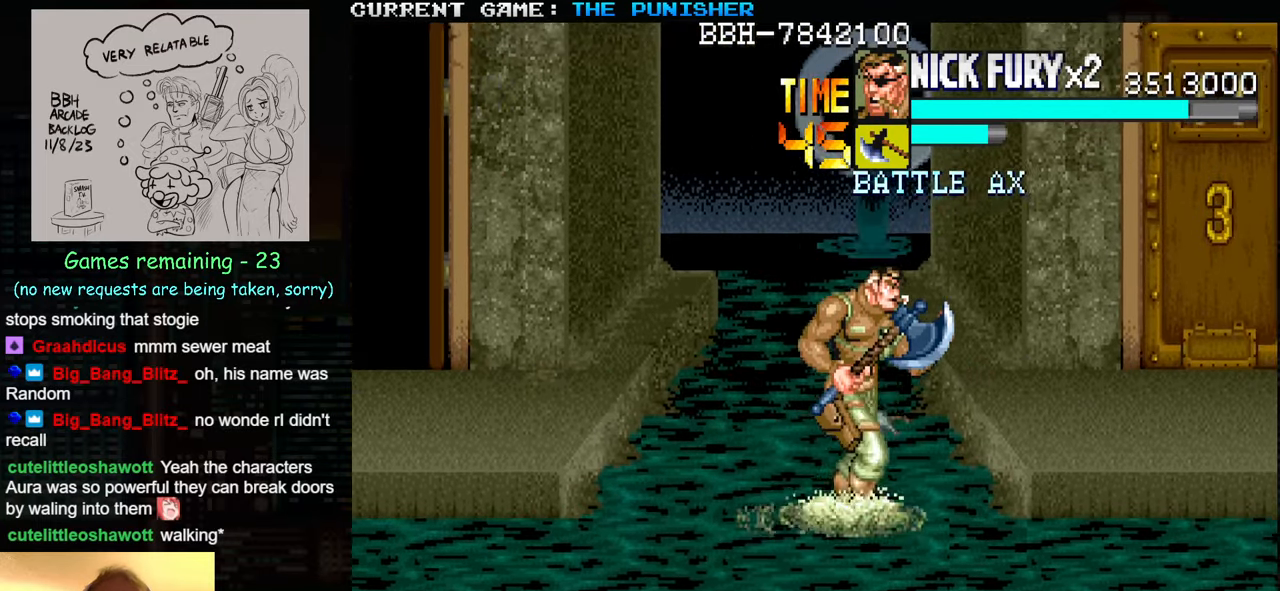
{"buttons": [], "left_stick": "up-right", "events": [[183, "TRIANGLE", "down"], [300, "TRIANGLE", "up"]]}
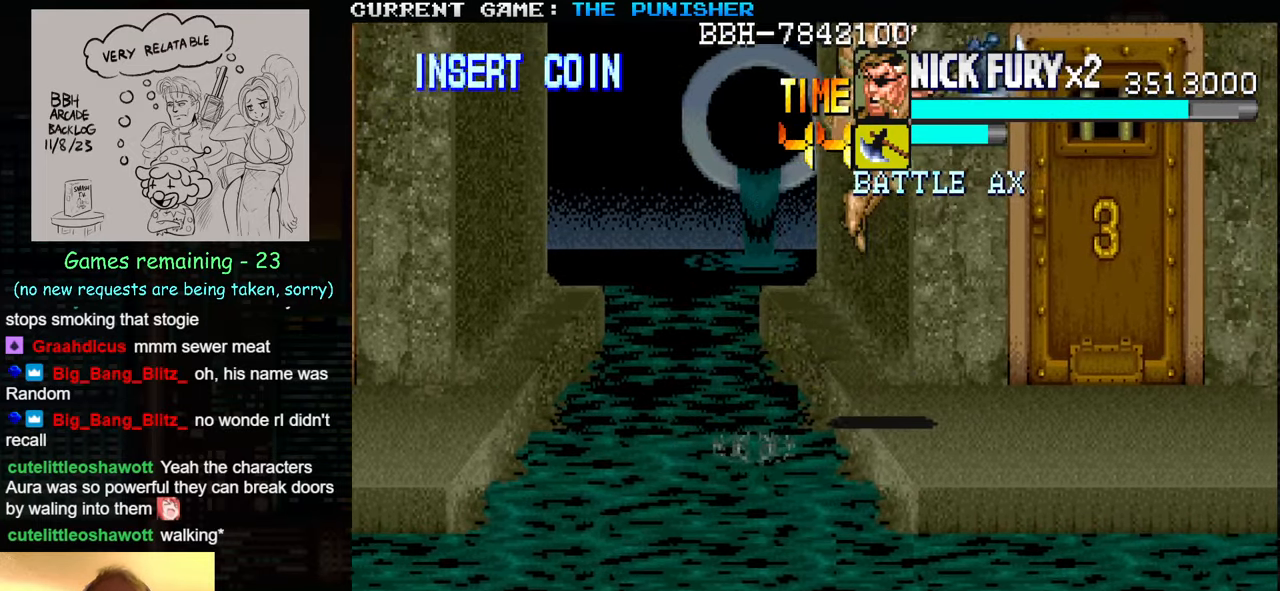
{"buttons": [], "left_stick": "up-right", "events": []}
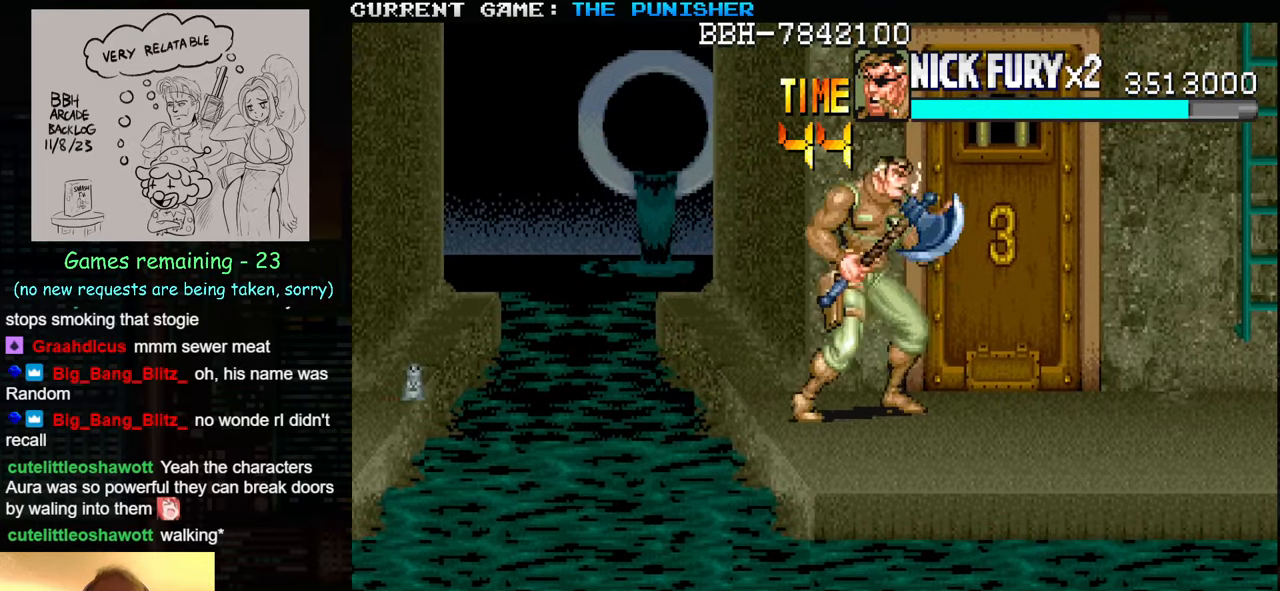
{"buttons": [], "left_stick": "down", "events": [[383, "left_stick", "center"], [433, "left_stick", "down"]]}
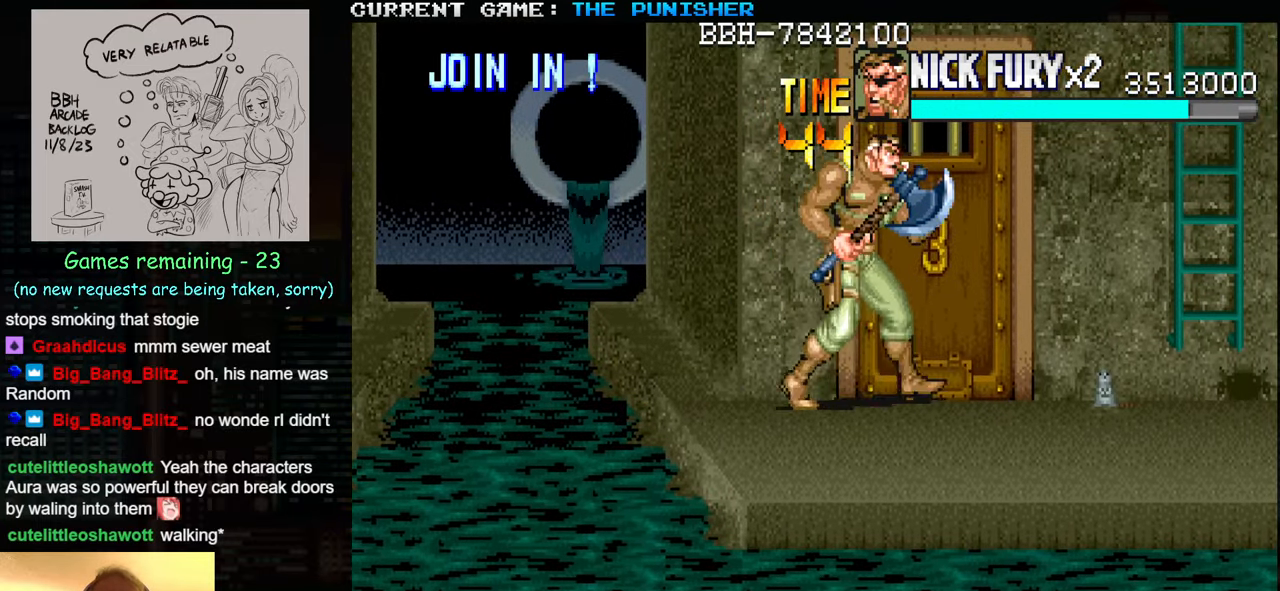
{"buttons": [], "left_stick": "center", "events": [[67, "left_stick", "up"], [133, "SQUARE", "down"], [200, "SQUARE", "up"], [250, "left_stick", "center"]]}
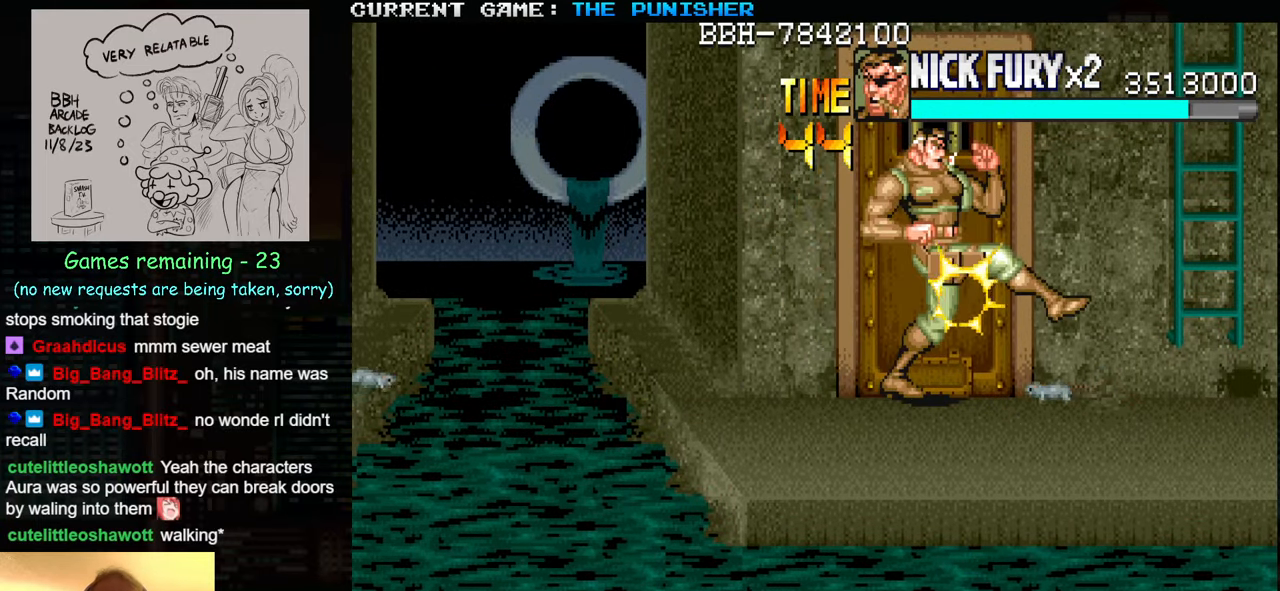
{"buttons": [], "left_stick": "center", "events": []}
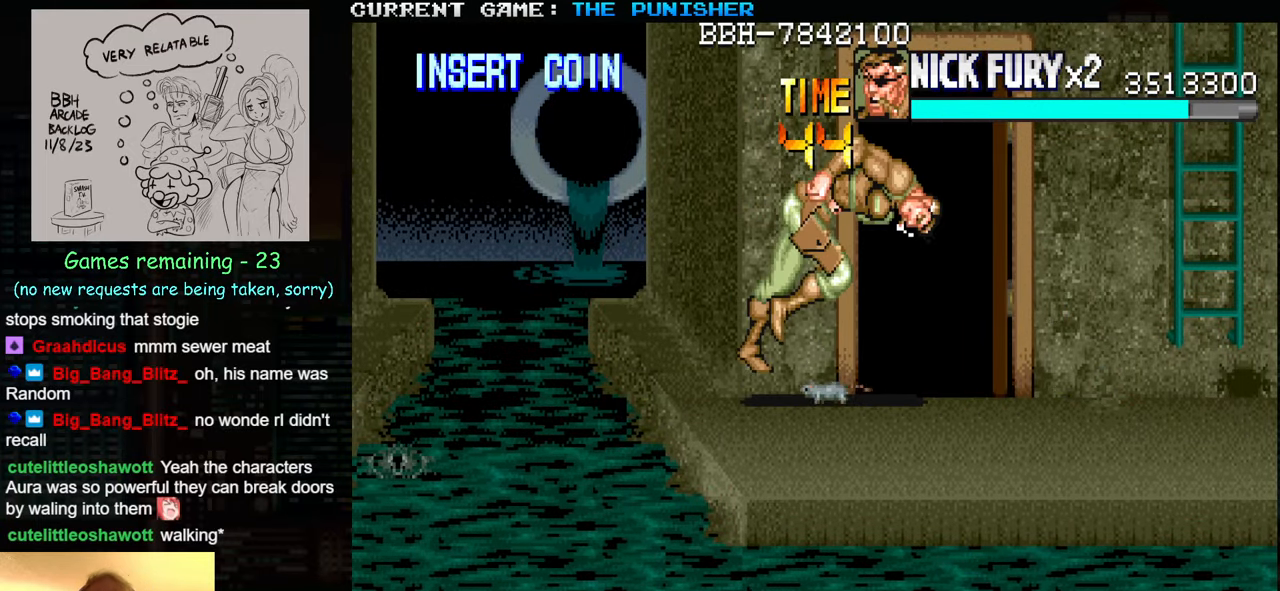
{"buttons": [], "left_stick": "right", "events": [[283, "left_stick", "right"]]}
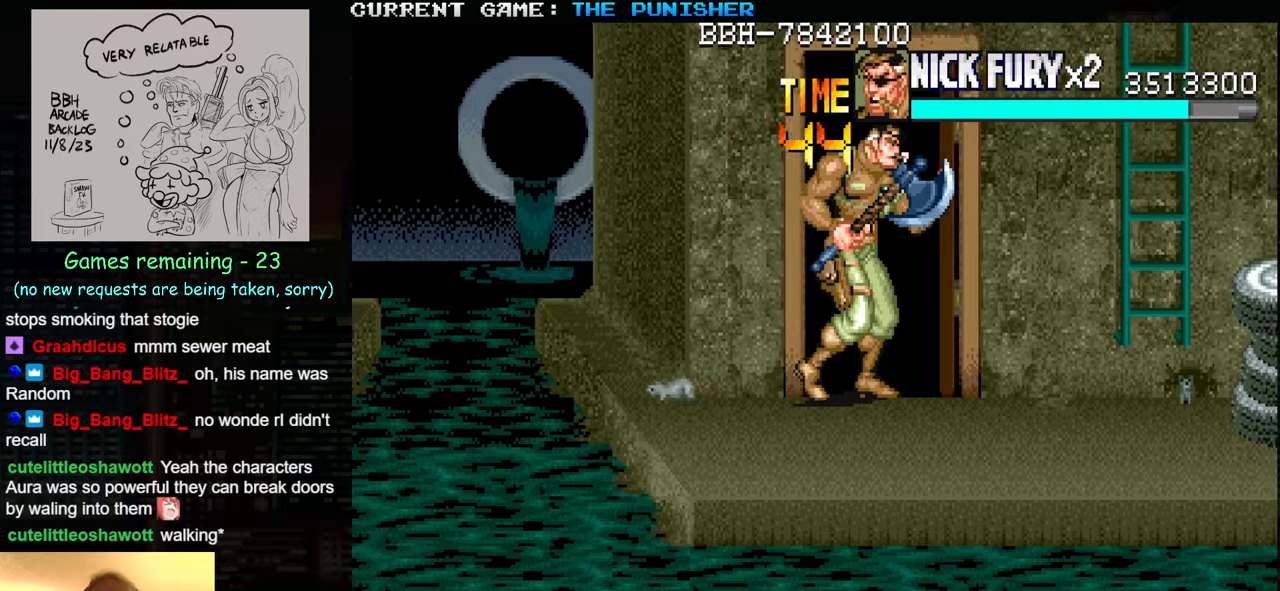
{"buttons": [], "left_stick": "down", "events": [[367, "left_stick", "center"], [500, "left_stick", "down"]]}
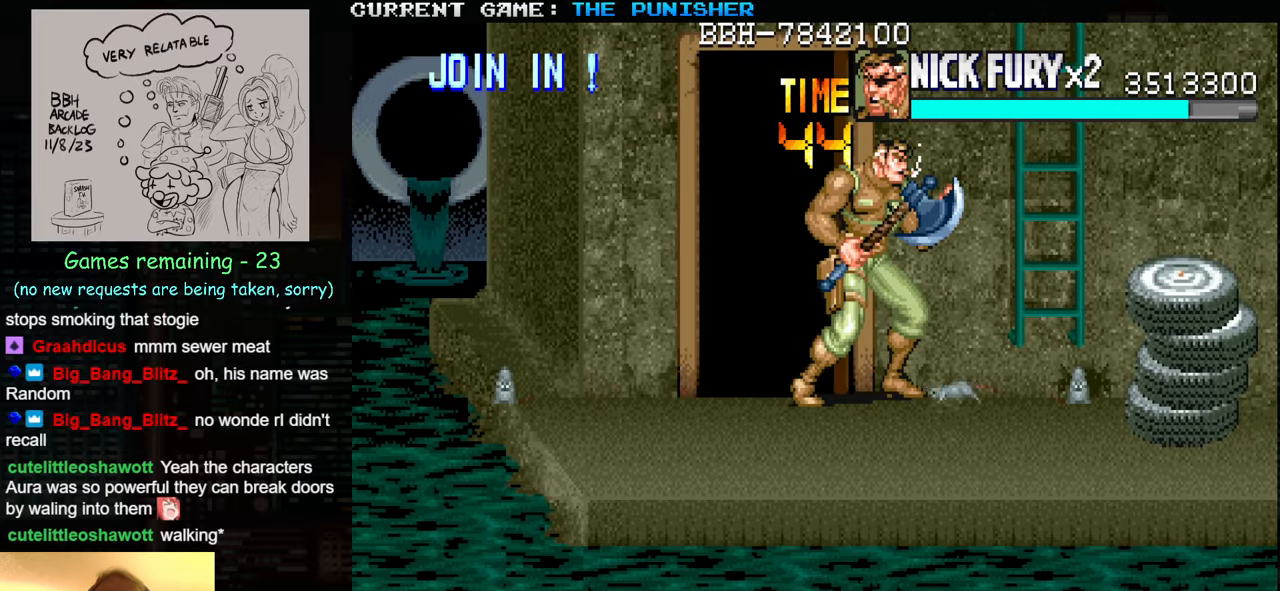
{"buttons": [], "left_stick": "center", "events": [[117, "left_stick", "up"], [184, "SQUARE", "down"], [250, "left_stick", "center"], [300, "SQUARE", "up"]]}
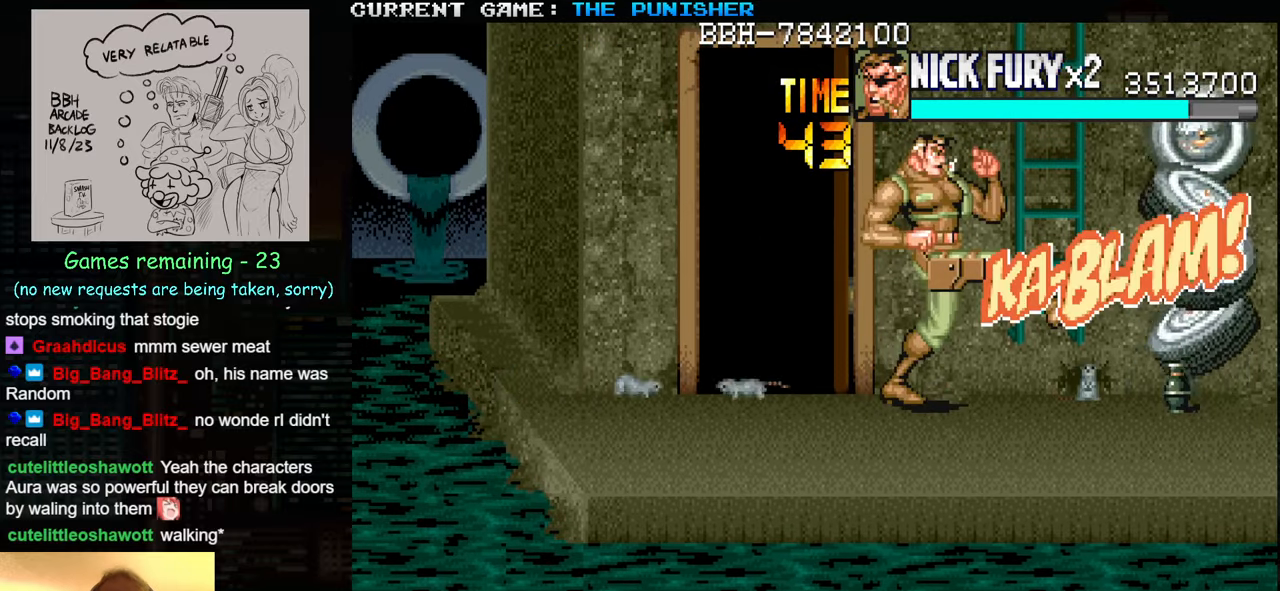
{"buttons": [], "left_stick": "center", "events": []}
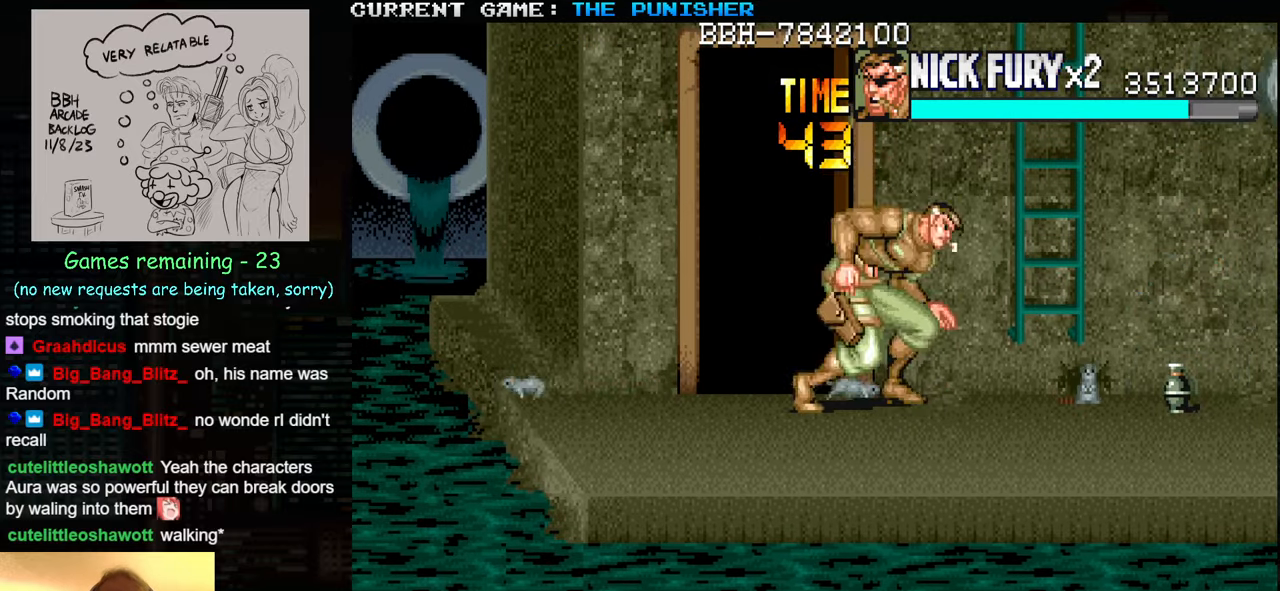
{"buttons": [], "left_stick": "right", "events": [[17, "left_stick", "right"]]}
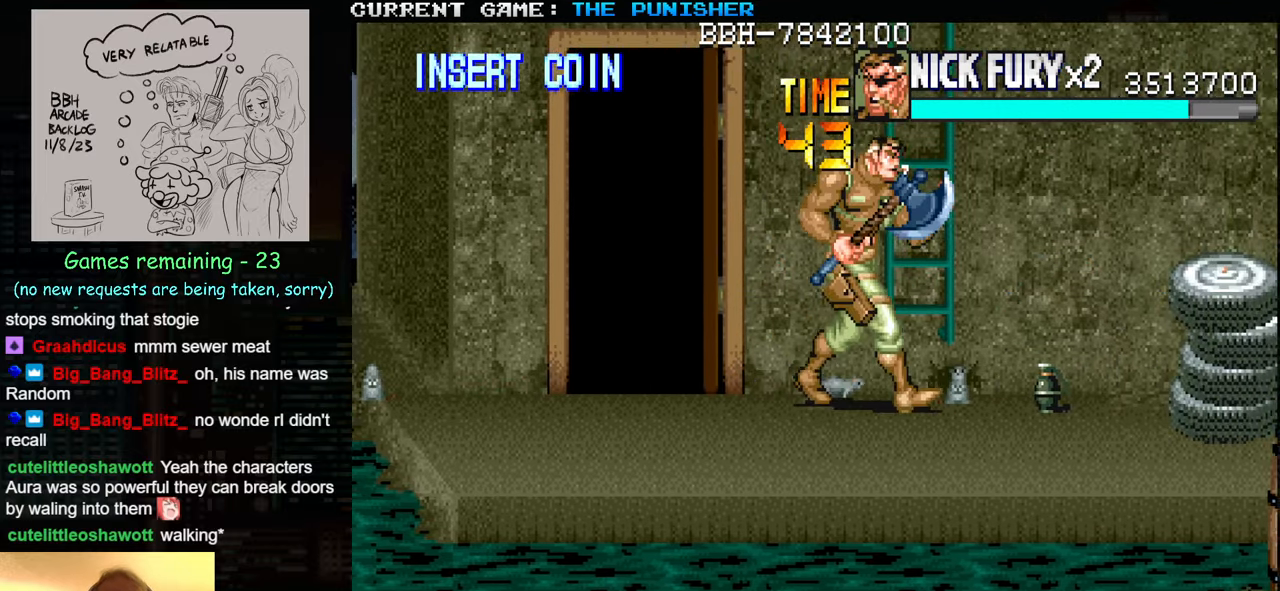
{"buttons": [], "left_stick": "up", "events": [[200, "left_stick", "center"], [334, "left_stick", "down"], [450, "left_stick", "up"]]}
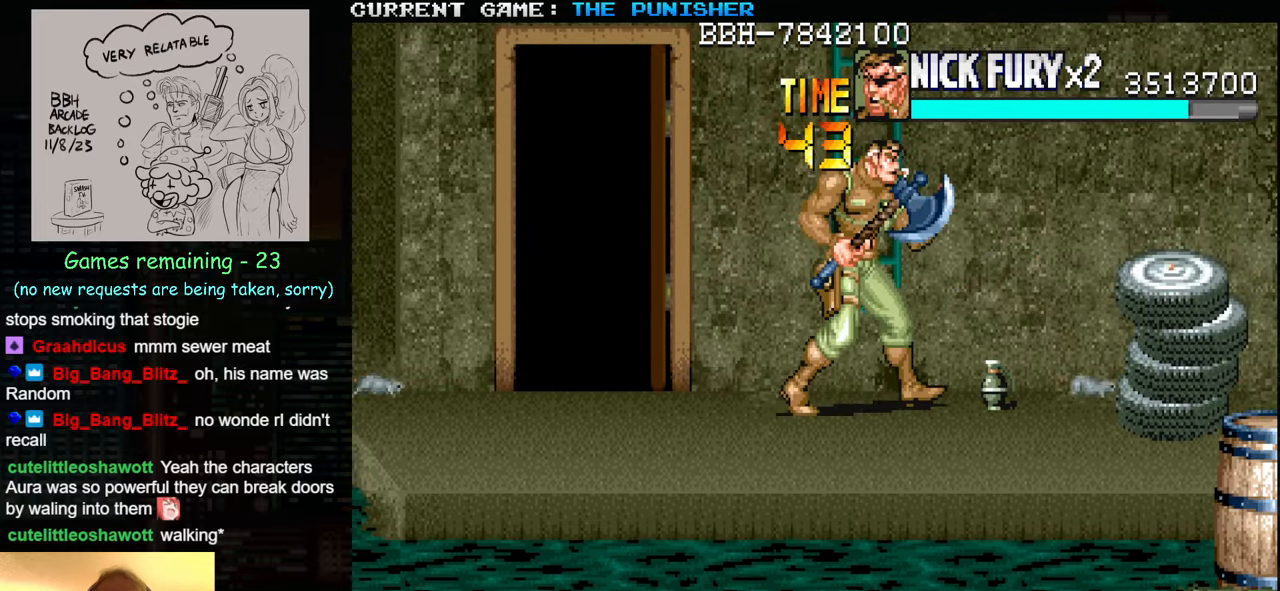
{"buttons": [], "left_stick": "center", "events": [[17, "SQUARE", "down"], [67, "SQUARE", "up"], [67, "left_stick", "center"]]}
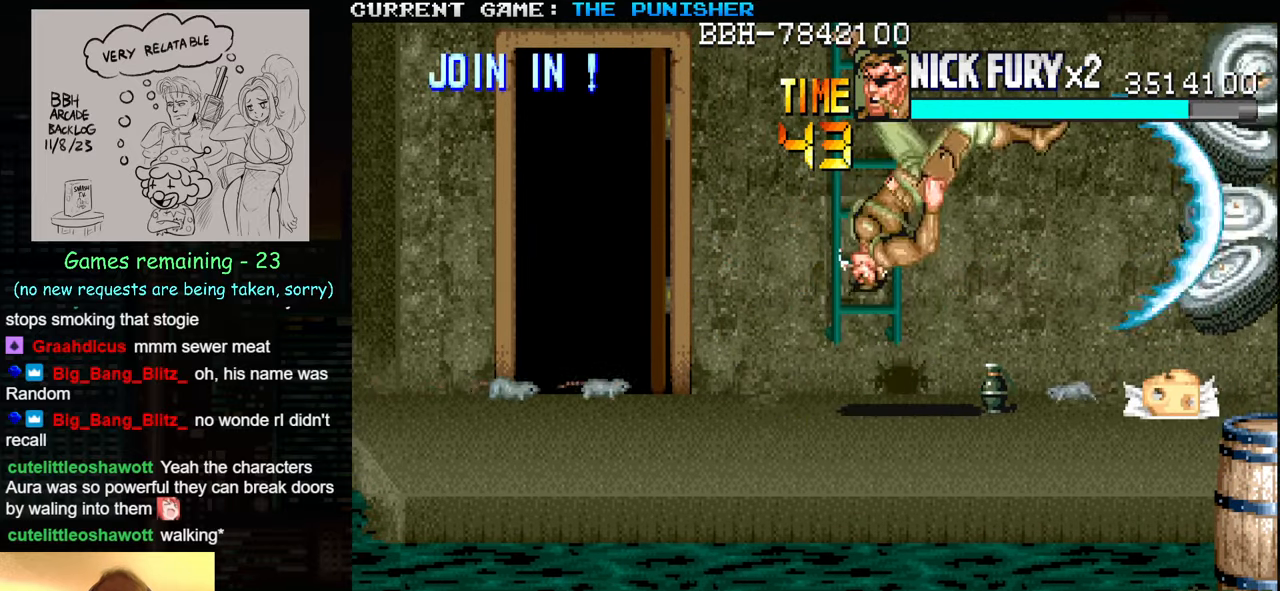
{"buttons": [], "left_stick": "right", "events": [[384, "left_stick", "right"]]}
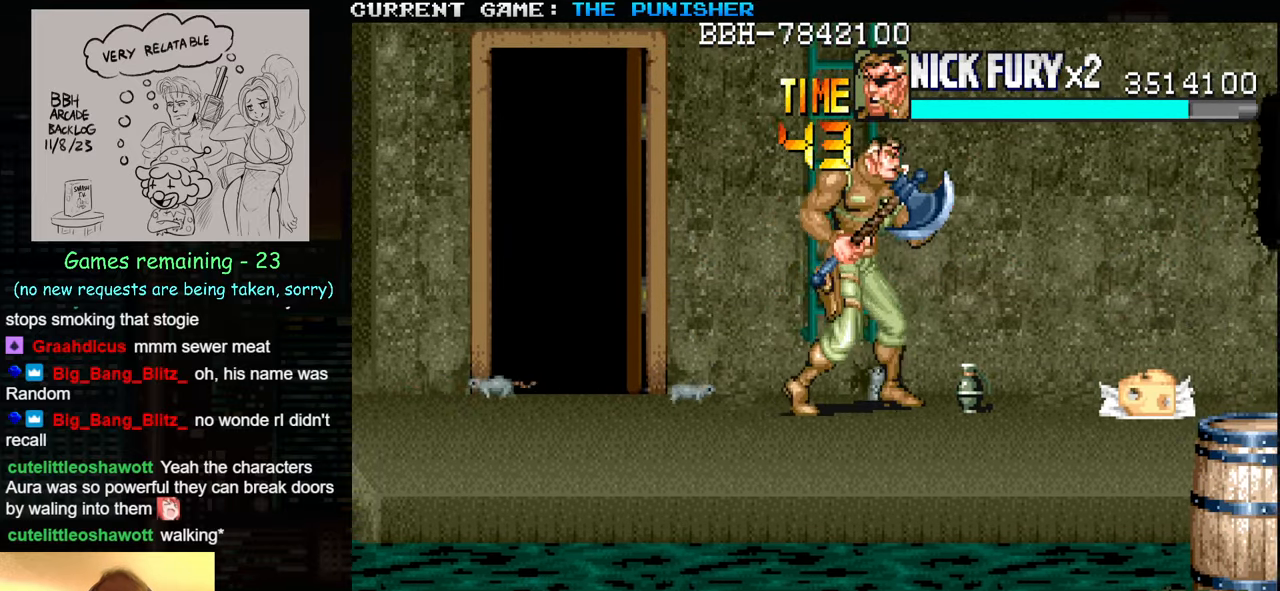
{"buttons": [], "left_stick": "left", "events": [[267, "SQUARE", "down"], [334, "SQUARE", "up"], [334, "left_stick", "center"], [500, "left_stick", "left"]]}
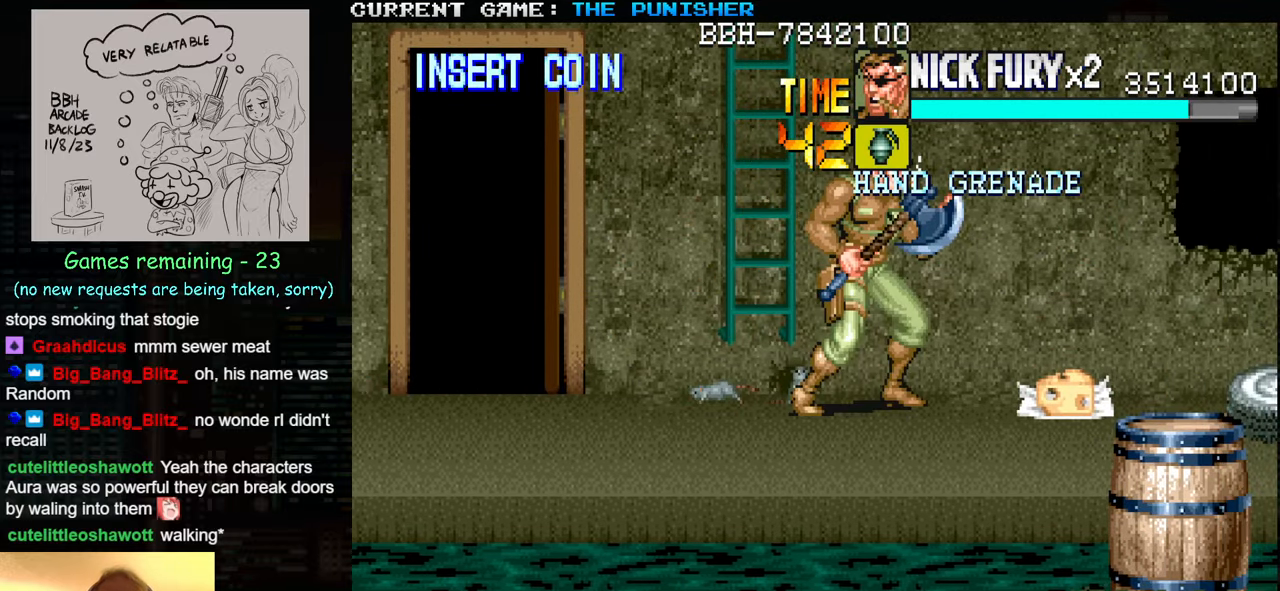
{"buttons": [], "left_stick": "center", "events": [[500, "left_stick", "center"]]}
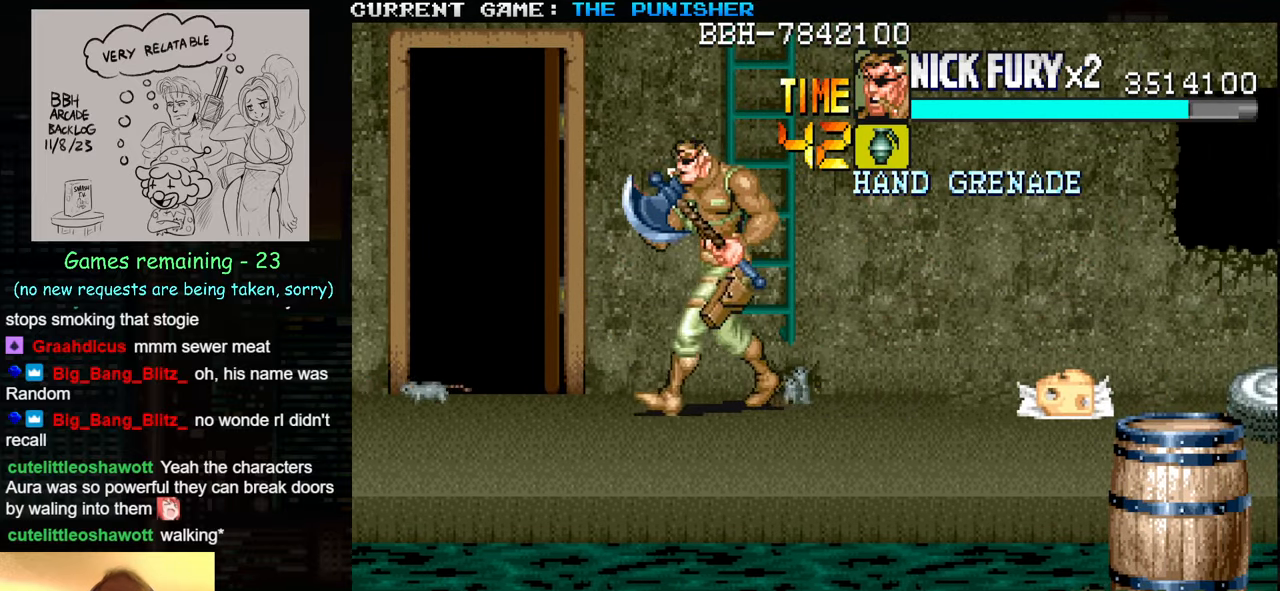
{"buttons": [], "left_stick": "right", "events": [[84, "left_stick", "right"]]}
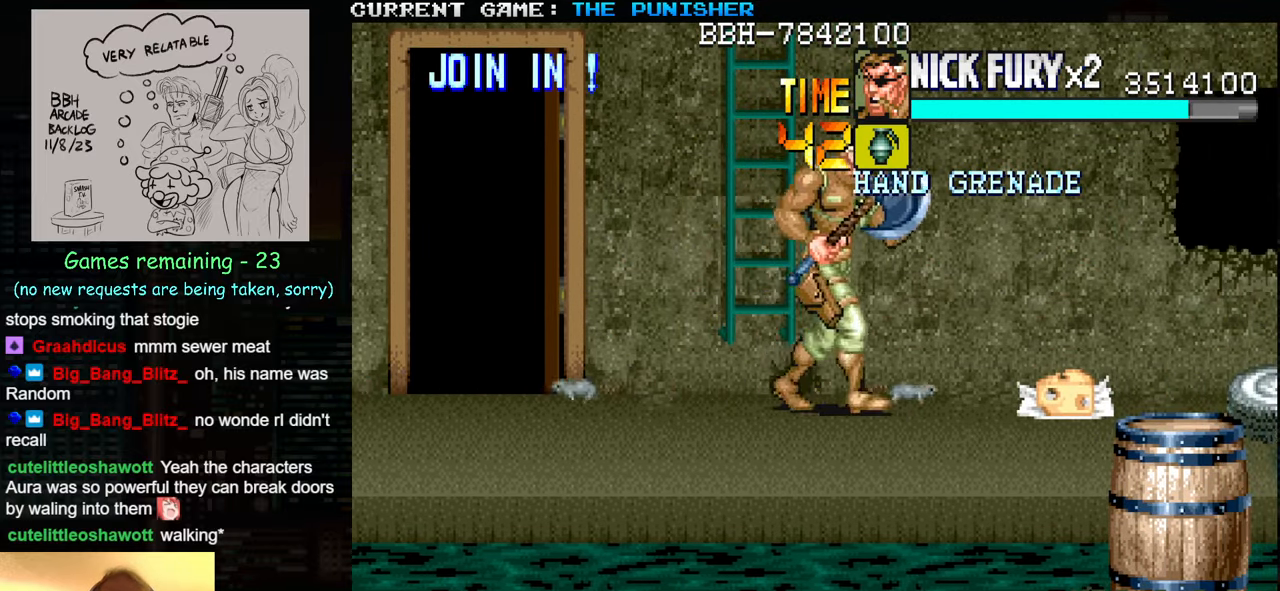
{"buttons": [], "left_stick": "center", "events": [[466, "left_stick", "center"]]}
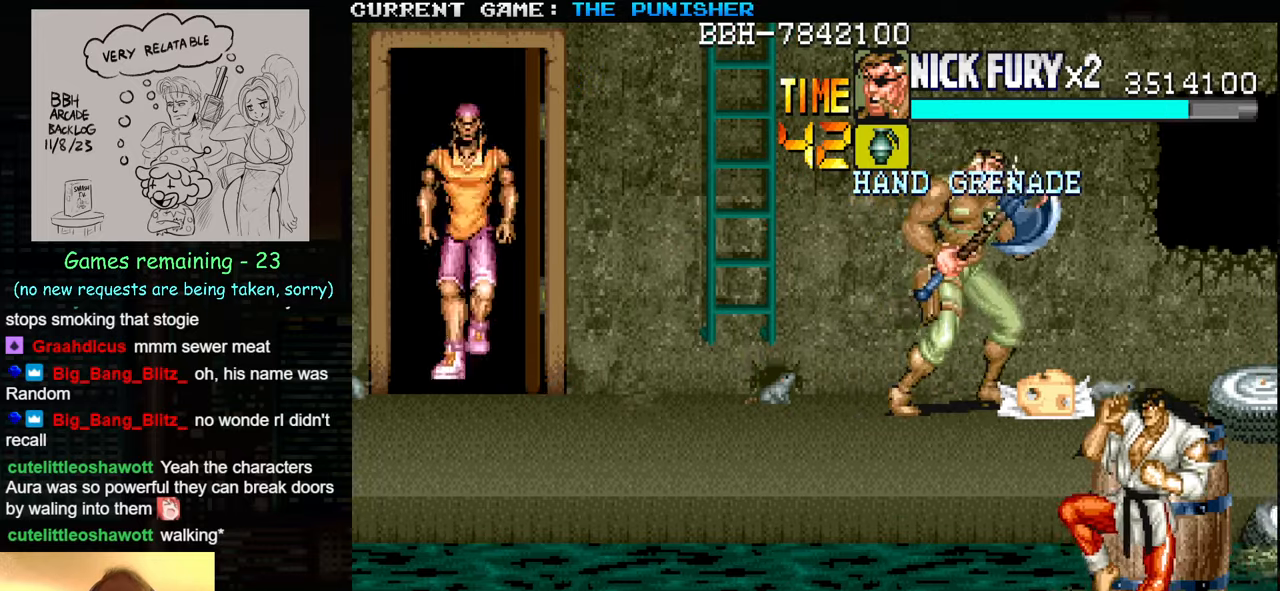
{"buttons": [], "left_stick": "down-left", "events": [[16, "left_stick", "left"], [466, "left_stick", "down-left"]]}
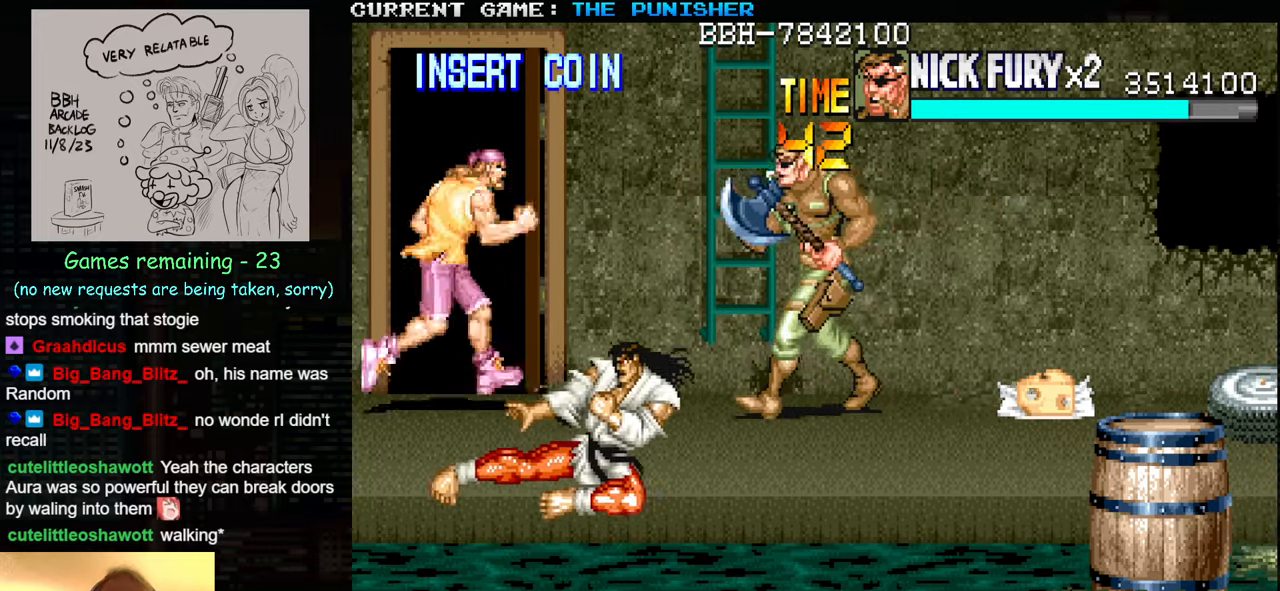
{"buttons": [], "left_stick": "center", "events": [[100, "left_stick", "left"], [283, "SQUARE", "down"], [383, "SQUARE", "up"], [400, "left_stick", "center"]]}
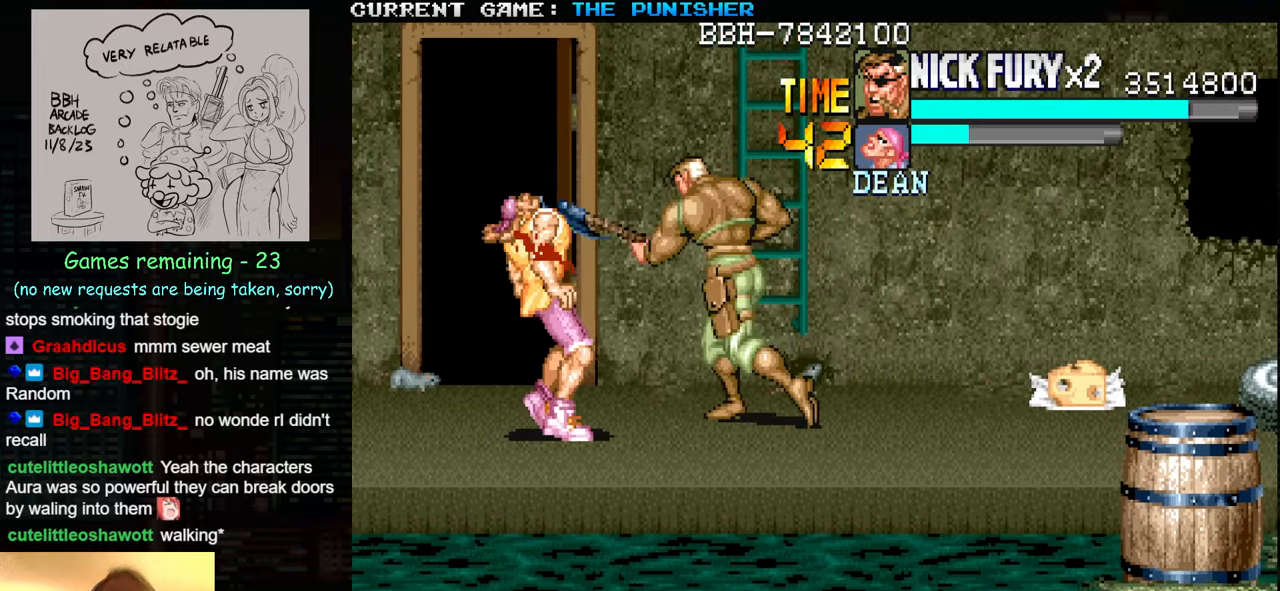
{"buttons": [], "left_stick": "center", "events": [[366, "SQUARE", "down"], [466, "SQUARE", "up"]]}
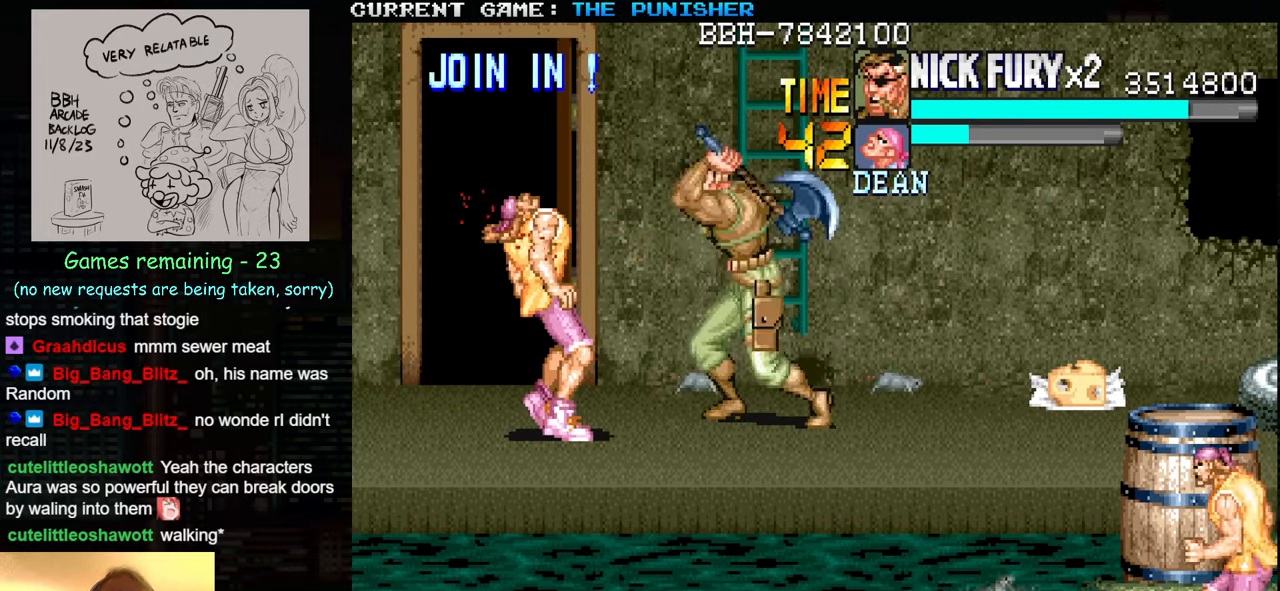
{"buttons": [], "left_stick": "center", "events": [[250, "SQUARE", "down"], [300, "SQUARE", "up"]]}
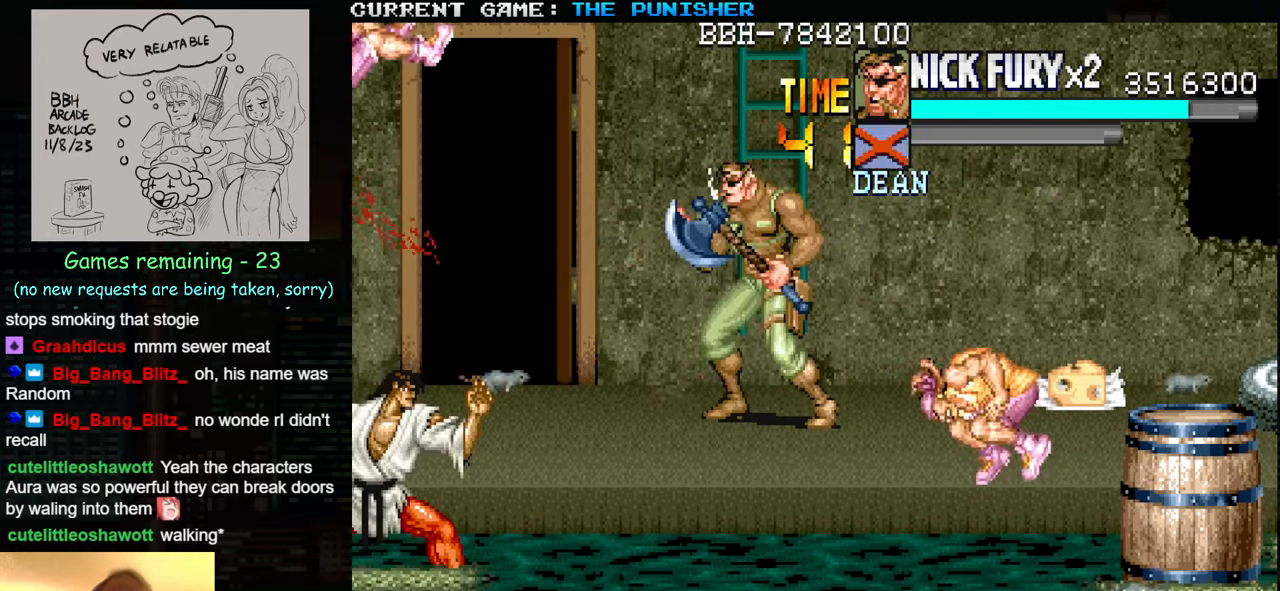
{"buttons": [], "left_stick": "right", "events": [[433, "left_stick", "right"]]}
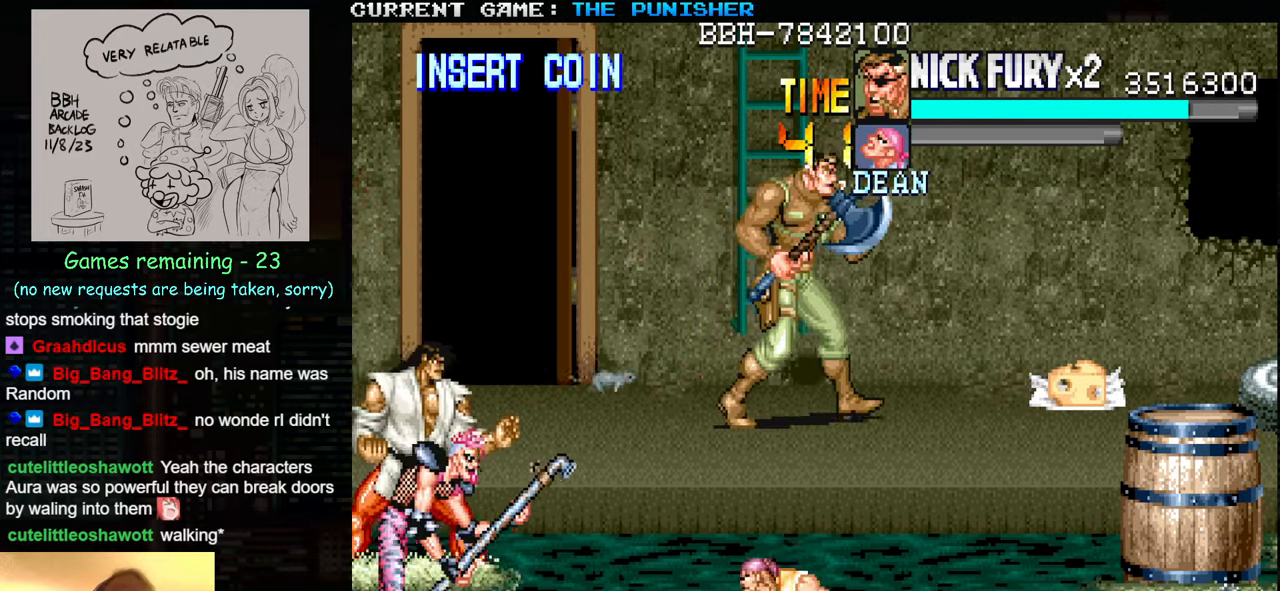
{"buttons": [], "left_stick": "left", "events": [[366, "left_stick", "center"], [433, "left_stick", "left"]]}
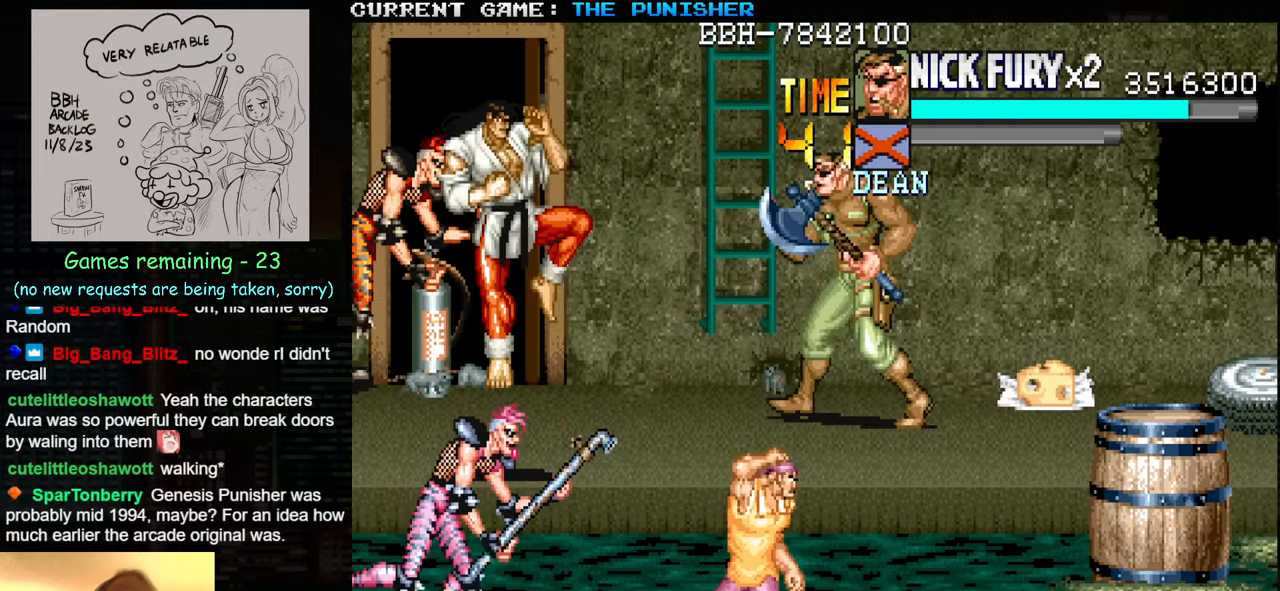
{"buttons": [], "left_stick": "right", "events": [[250, "left_stick", "down"], [316, "left_stick", "down-right"], [433, "left_stick", "right"]]}
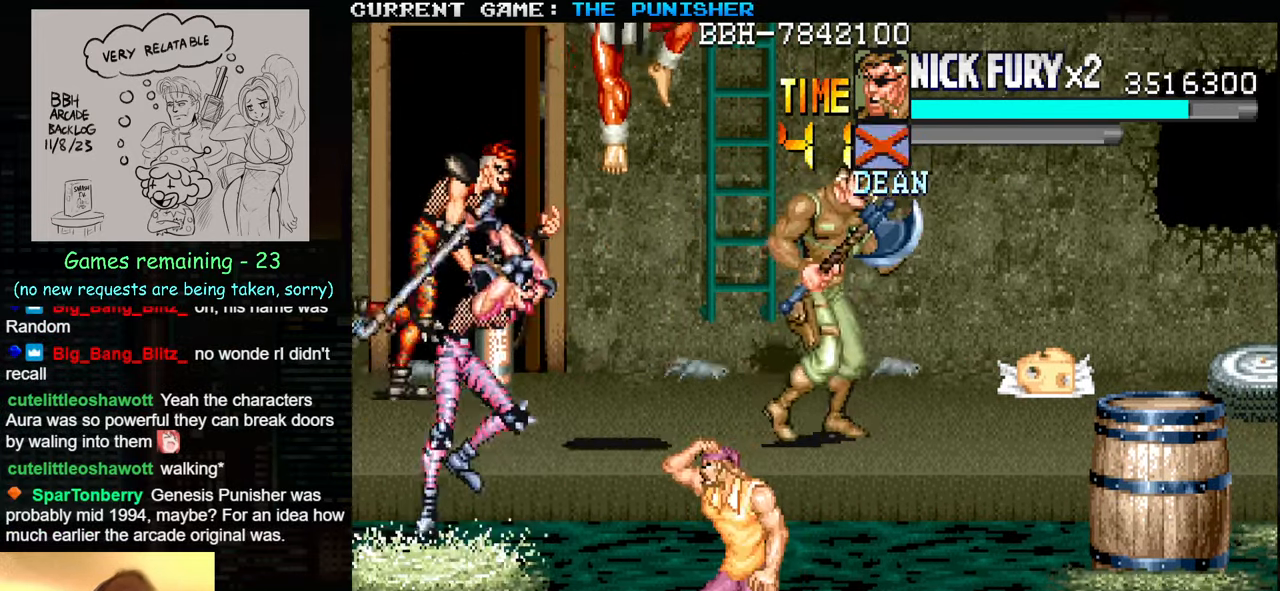
{"buttons": [], "left_stick": "center", "events": [[66, "TRIANGLE", "down"], [200, "TRIANGLE", "up"], [283, "left_stick", "left"], [350, "SQUARE", "down"], [450, "SQUARE", "up"], [500, "left_stick", "center"]]}